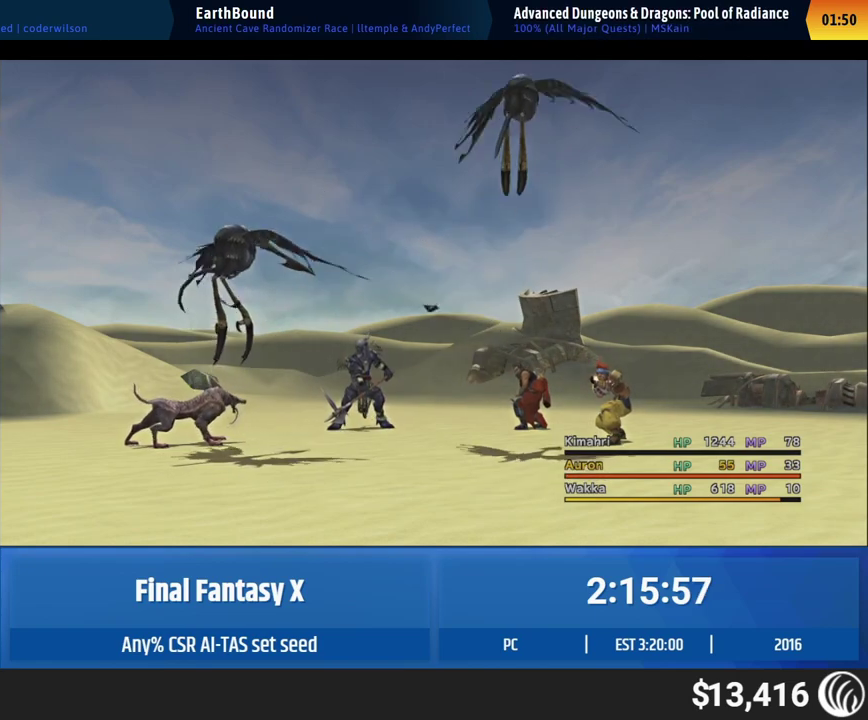
Gameplay with a controller (Xbox layout); each line is a JSON object with the inputs held at the frame after it. "events" lists button and stick changes between this image and that frame as [ms after this image, input, new state], when the widget could be followed in between. This overlay highlights the sticks when they move; stick clicks (L3 R3) are not distinguishable. Not read: L1 L3 R1 R3 right_stick.
{"buttons": [], "left_stick": "center"}
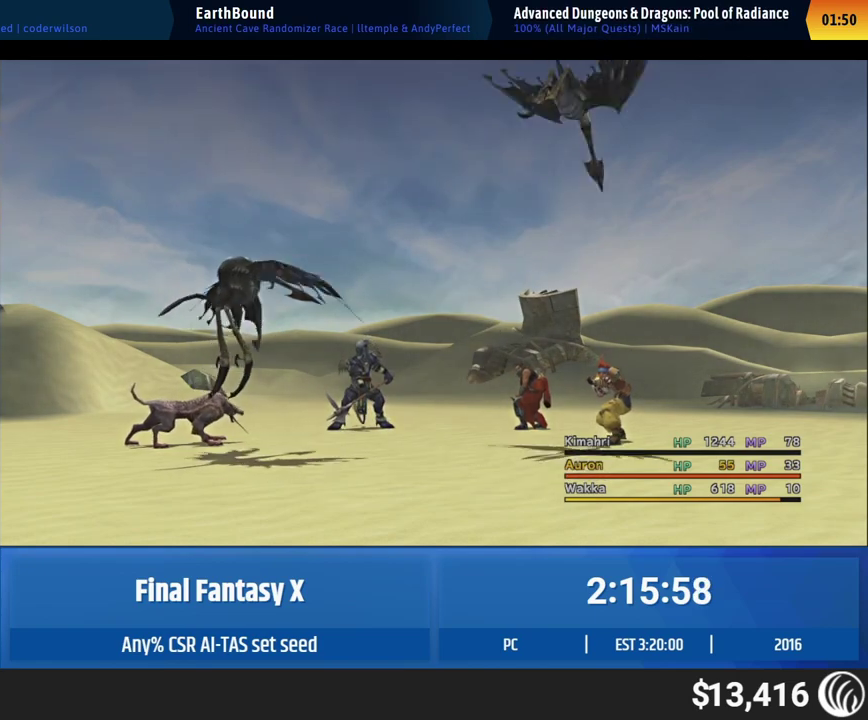
{"buttons": ["A"], "left_stick": "center"}
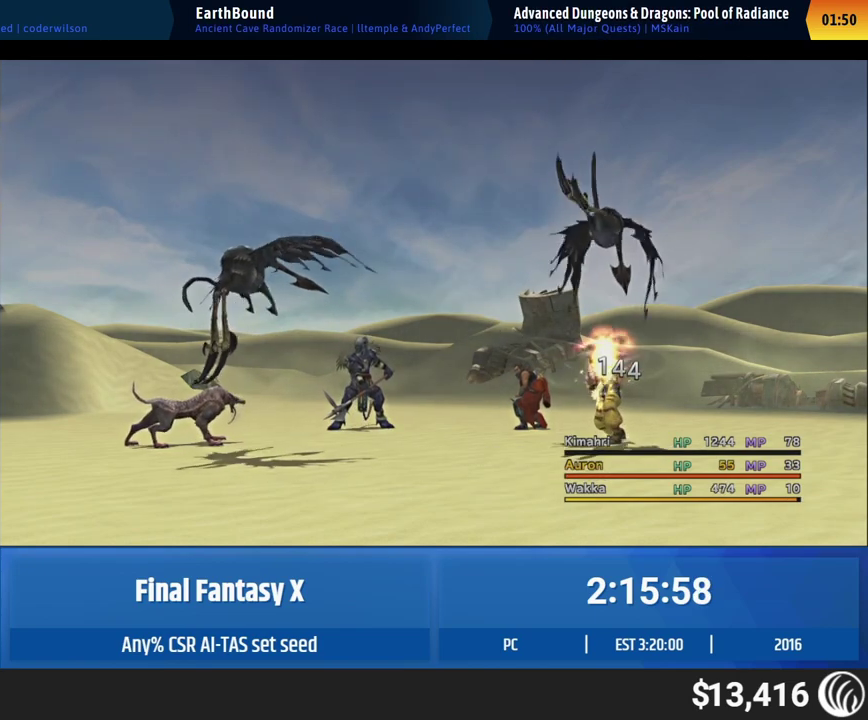
{"buttons": [], "left_stick": "center"}
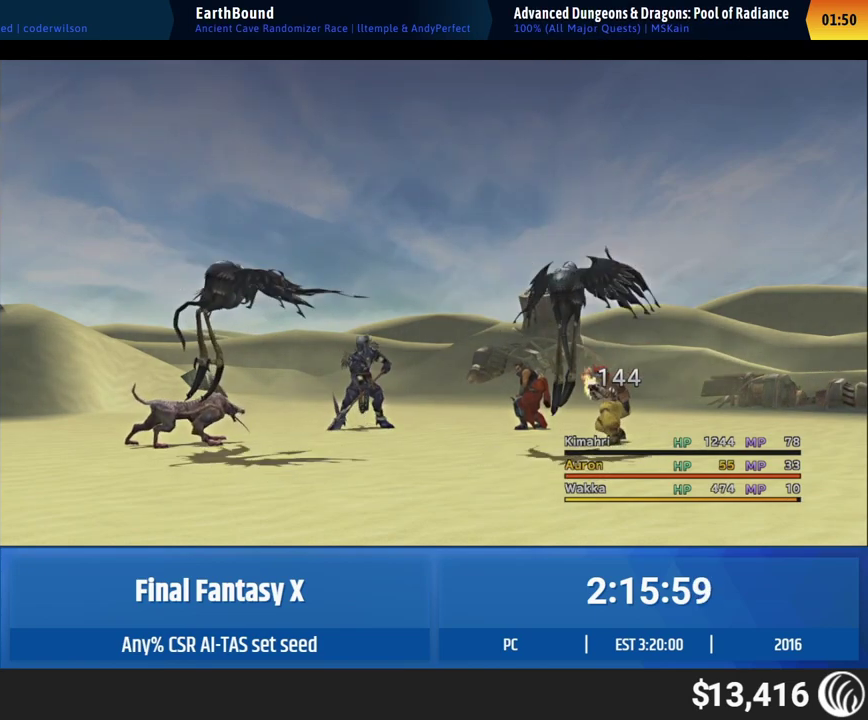
{"buttons": ["A"], "left_stick": "center"}
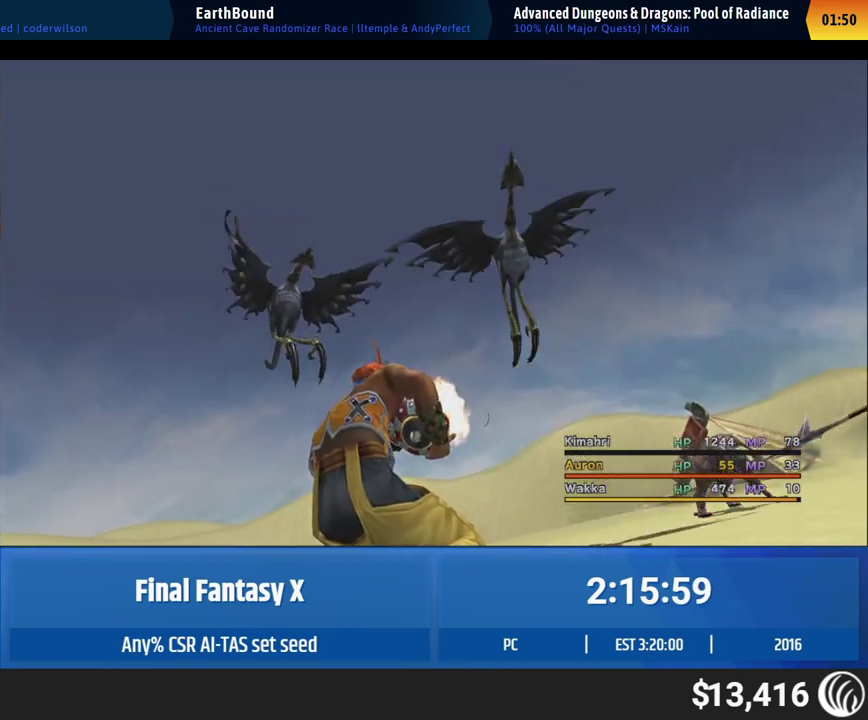
{"buttons": [], "left_stick": "center"}
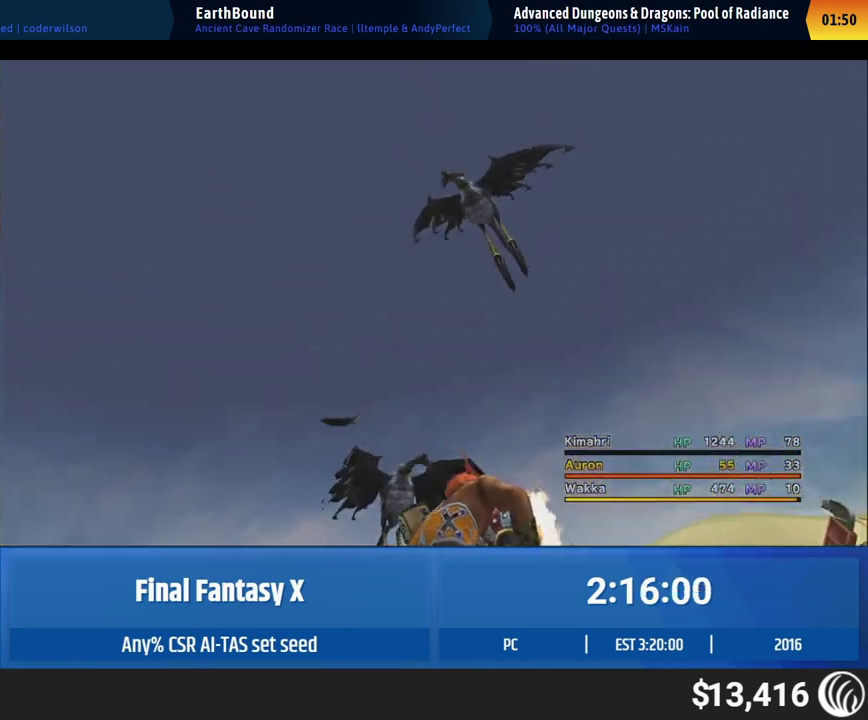
{"buttons": ["A"], "left_stick": "center"}
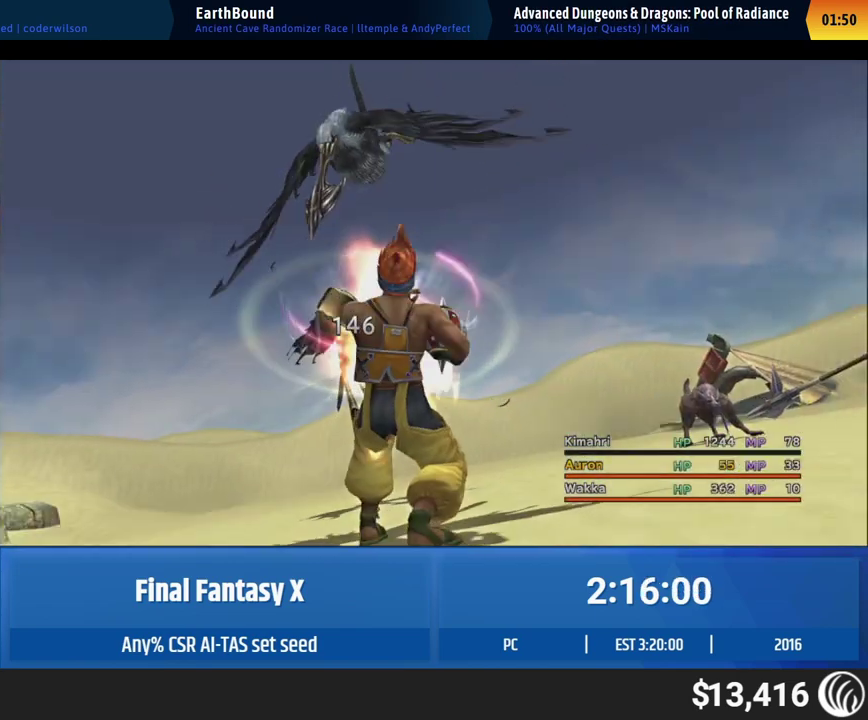
{"buttons": [], "left_stick": "center"}
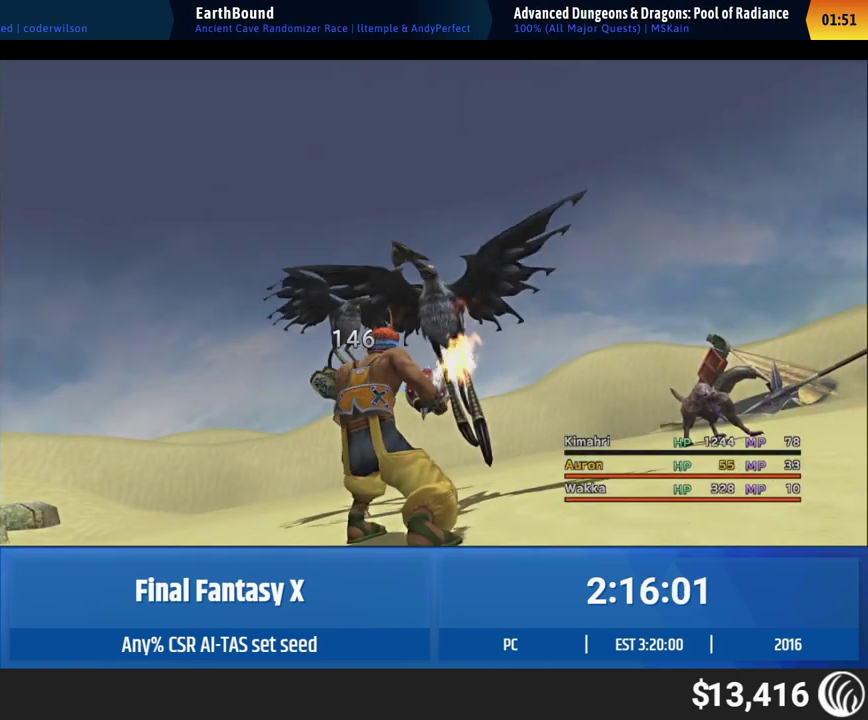
{"buttons": ["A"], "left_stick": "center"}
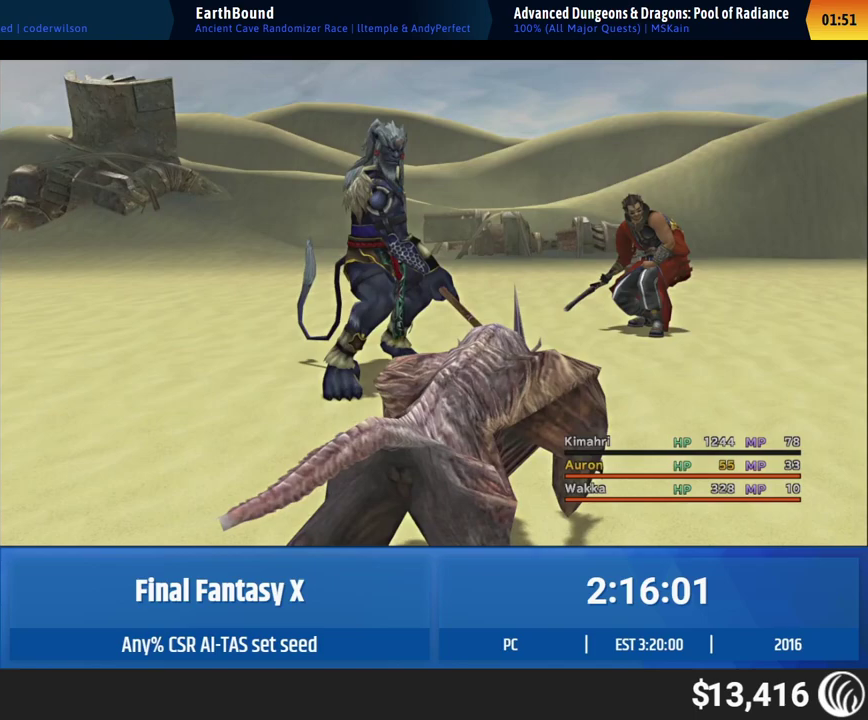
{"buttons": [], "left_stick": "center"}
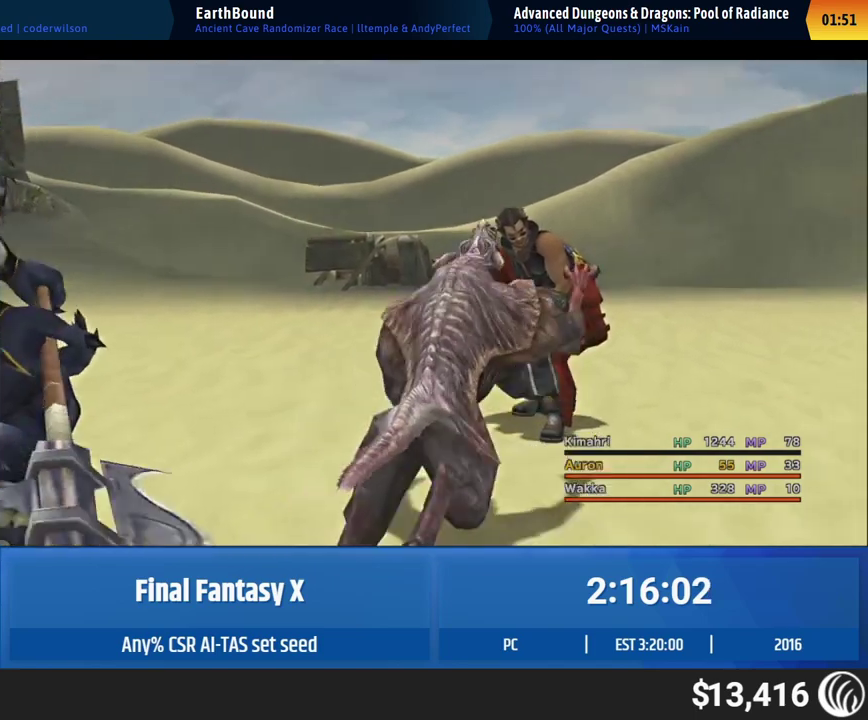
{"buttons": ["A"], "left_stick": "center"}
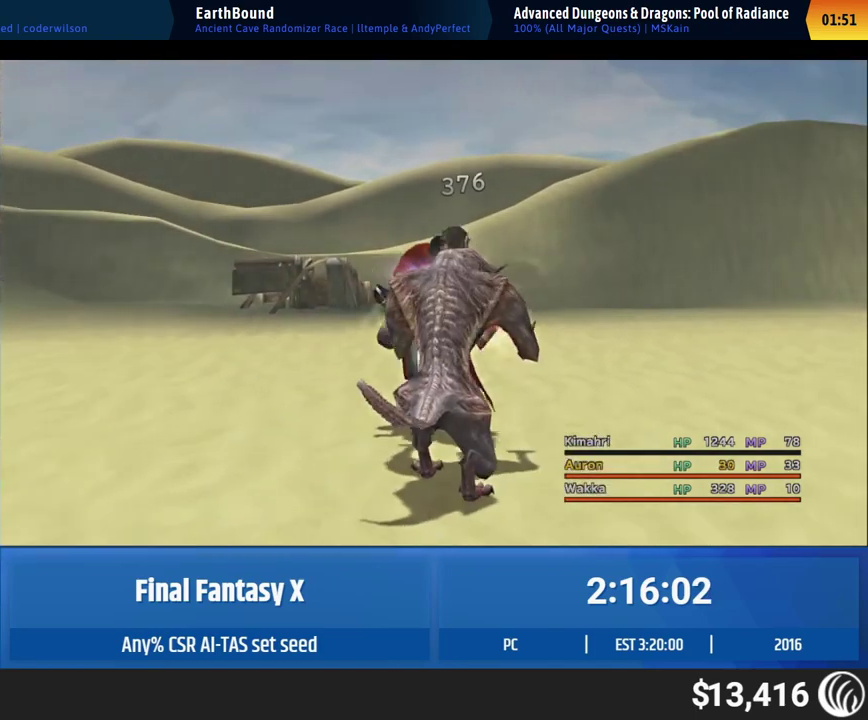
{"buttons": [], "left_stick": "center"}
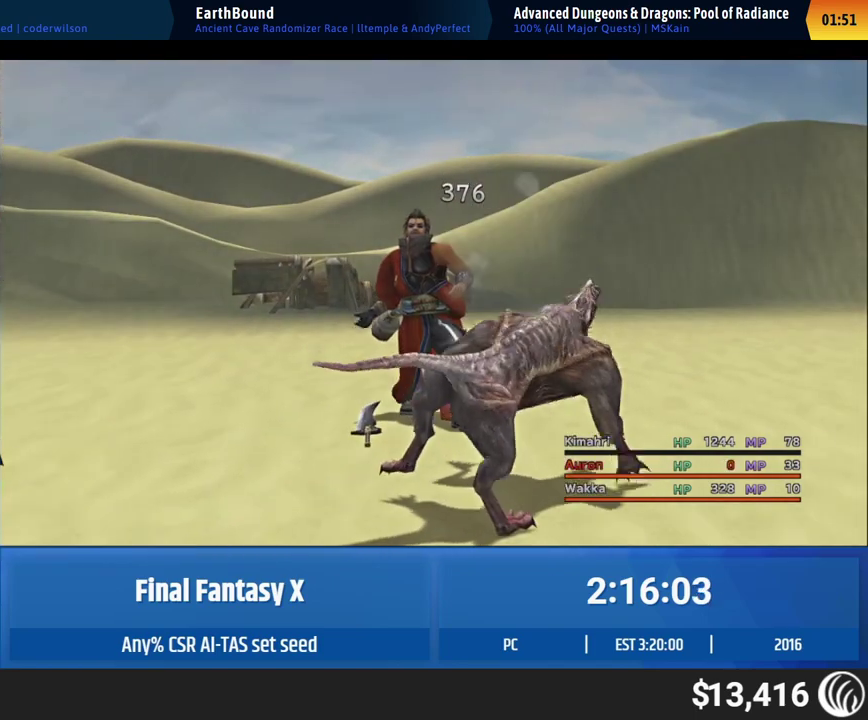
{"buttons": [], "left_stick": "center"}
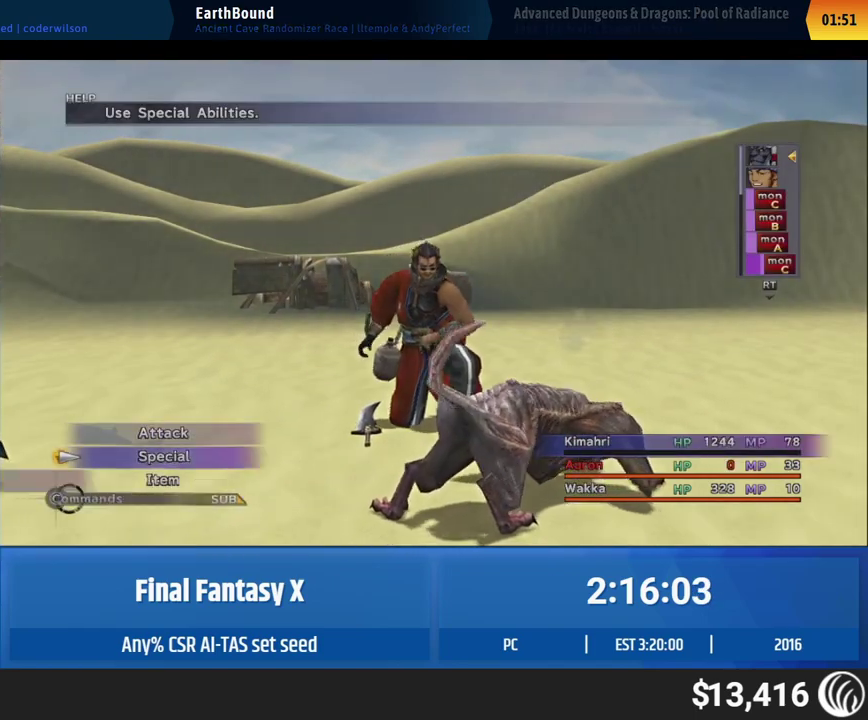
{"buttons": [], "left_stick": "center"}
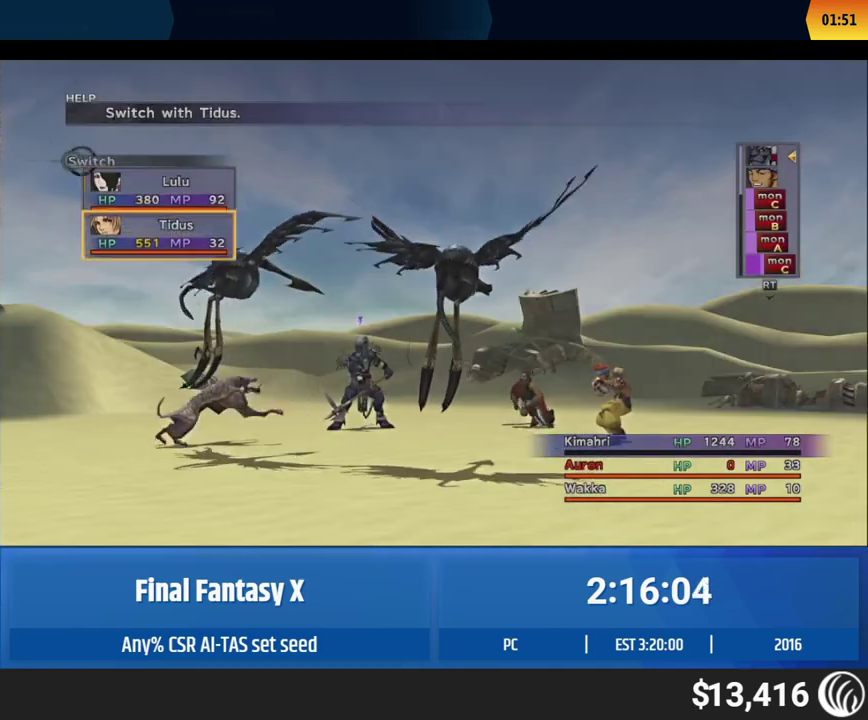
{"buttons": ["A"], "left_stick": "center"}
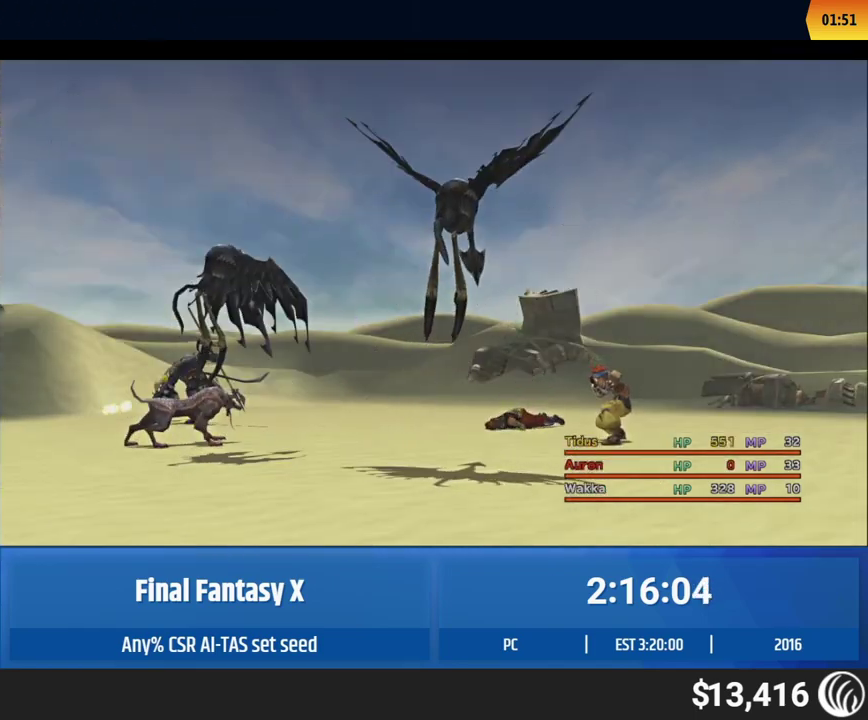
{"buttons": [], "left_stick": "center"}
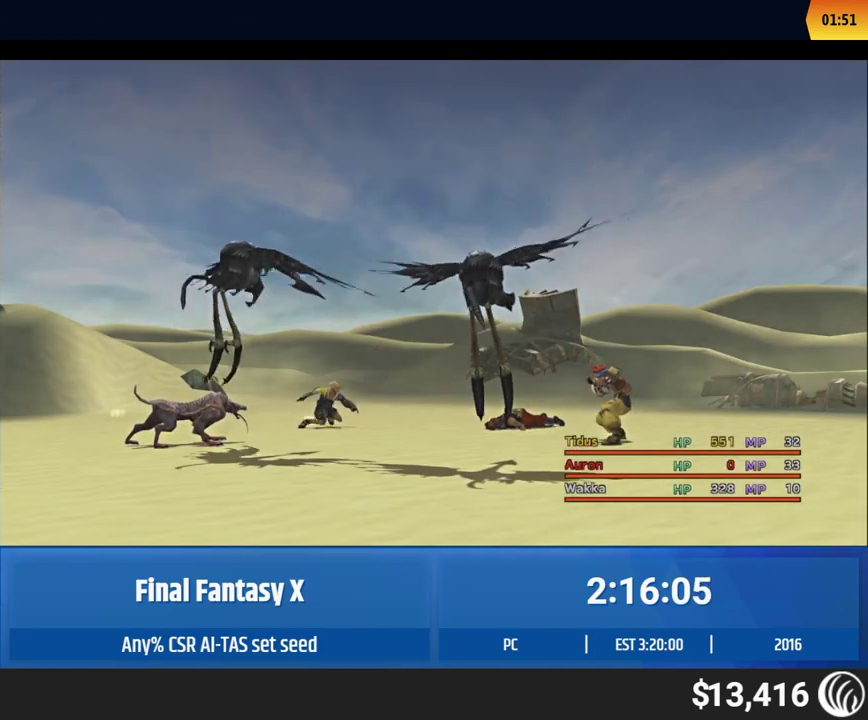
{"buttons": ["A"], "left_stick": "center"}
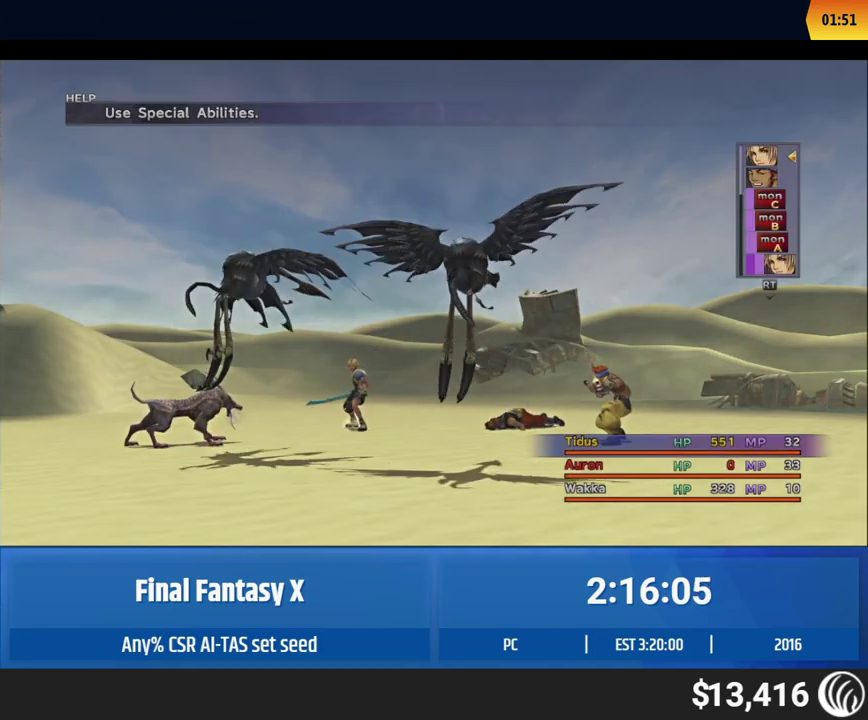
{"buttons": [], "left_stick": "center"}
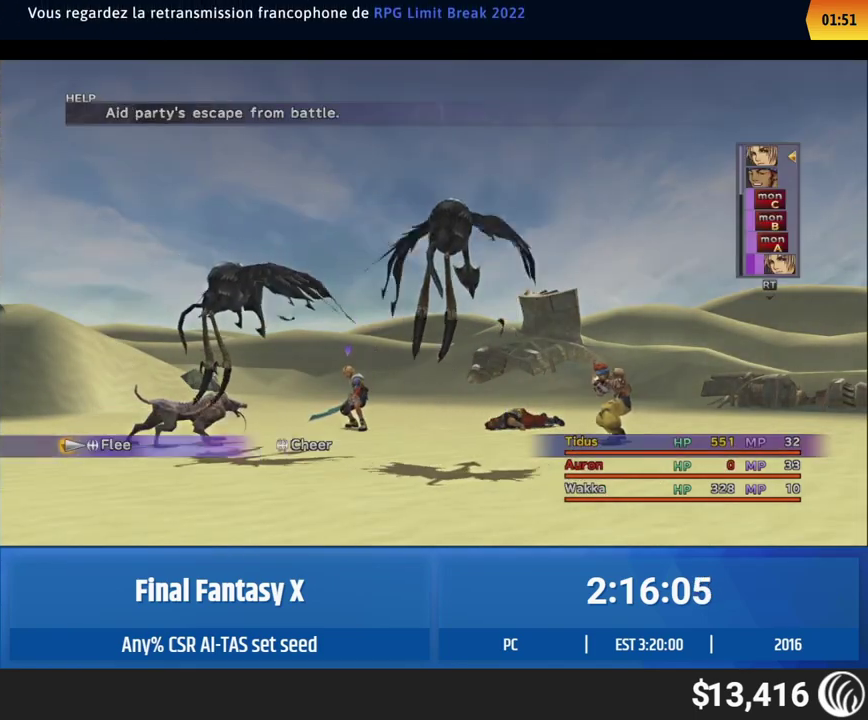
{"buttons": ["A"], "left_stick": "center"}
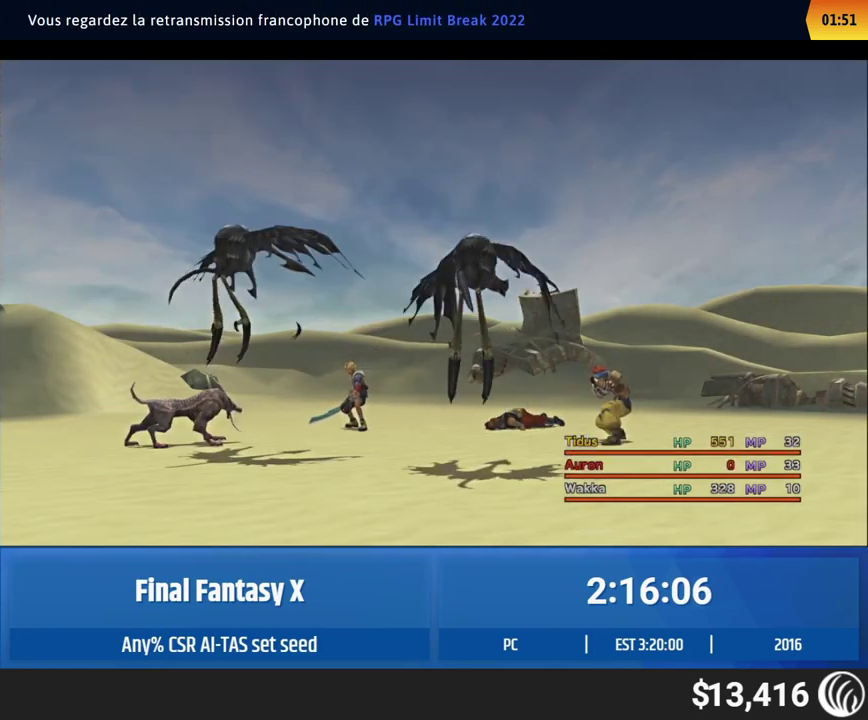
{"buttons": ["A"], "left_stick": "center"}
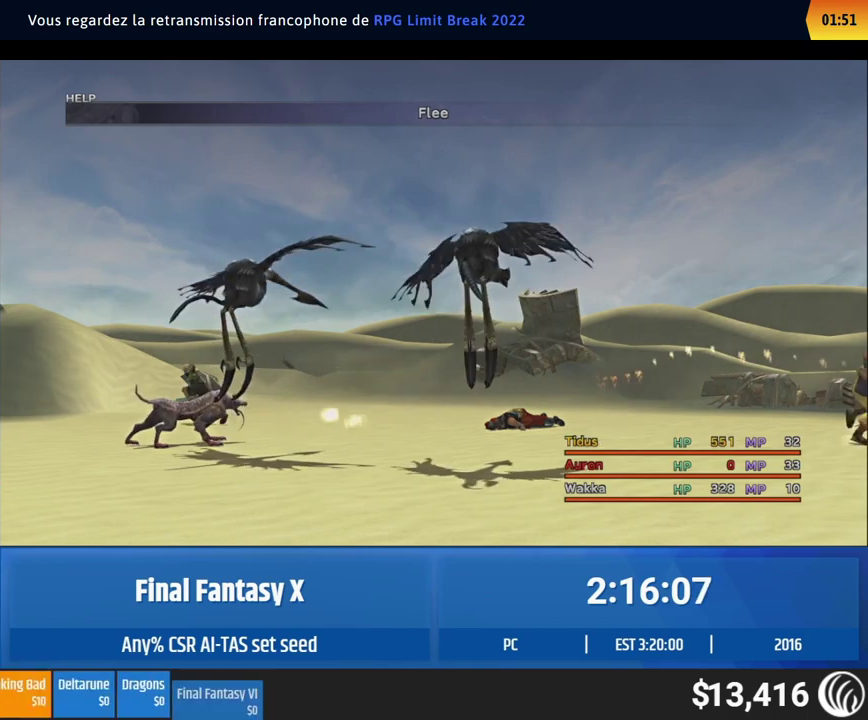
{"buttons": [], "left_stick": "center"}
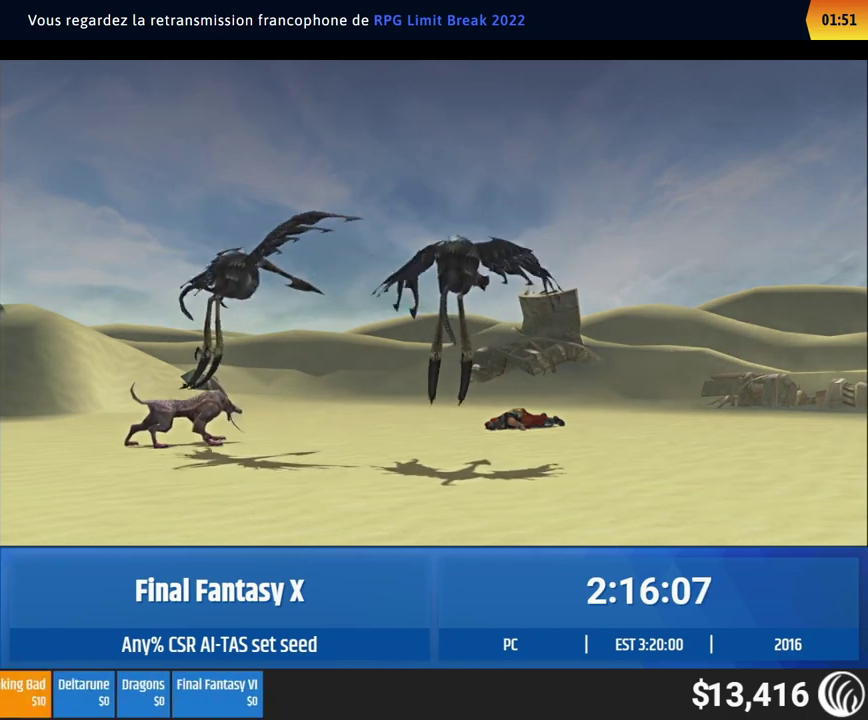
{"buttons": ["A"], "left_stick": "center"}
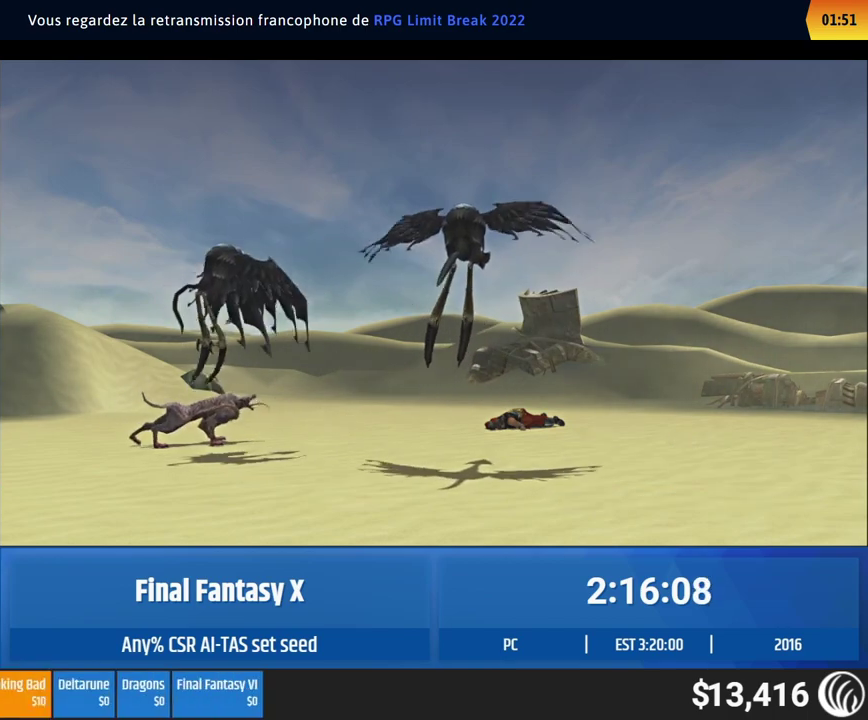
{"buttons": [], "left_stick": "center"}
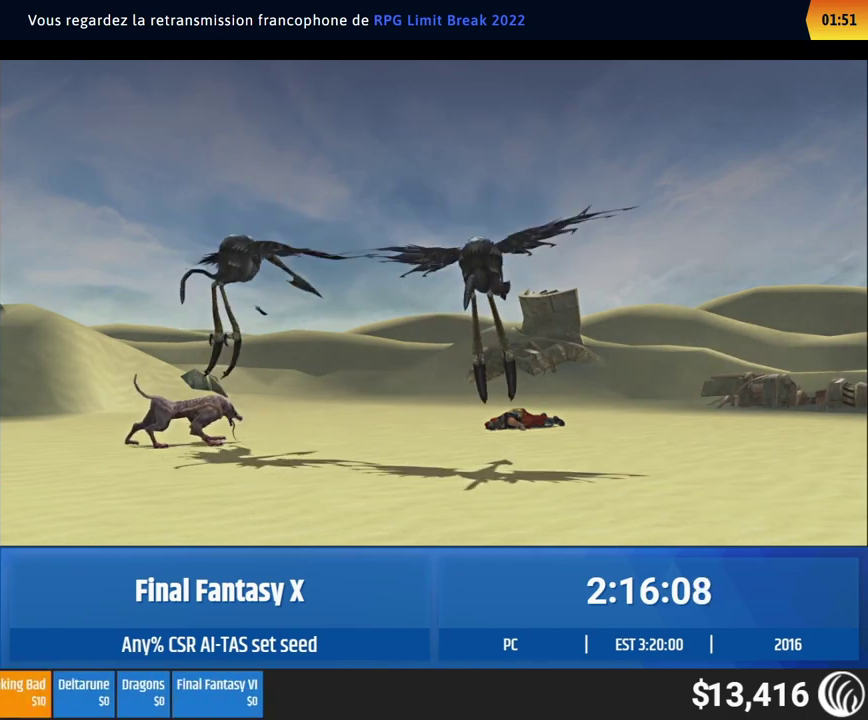
{"buttons": [], "left_stick": "center"}
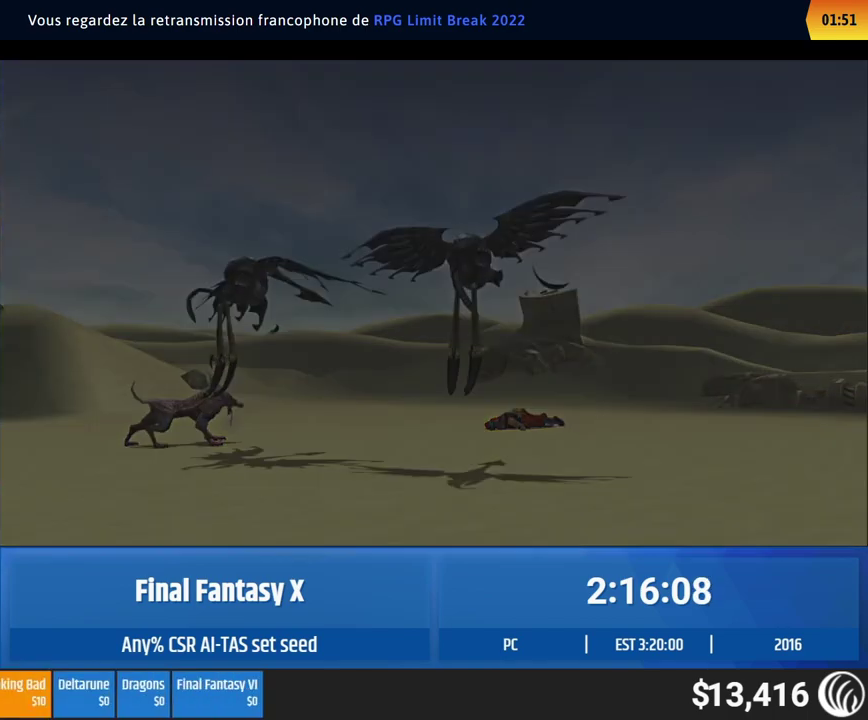
{"buttons": ["A"], "left_stick": "center"}
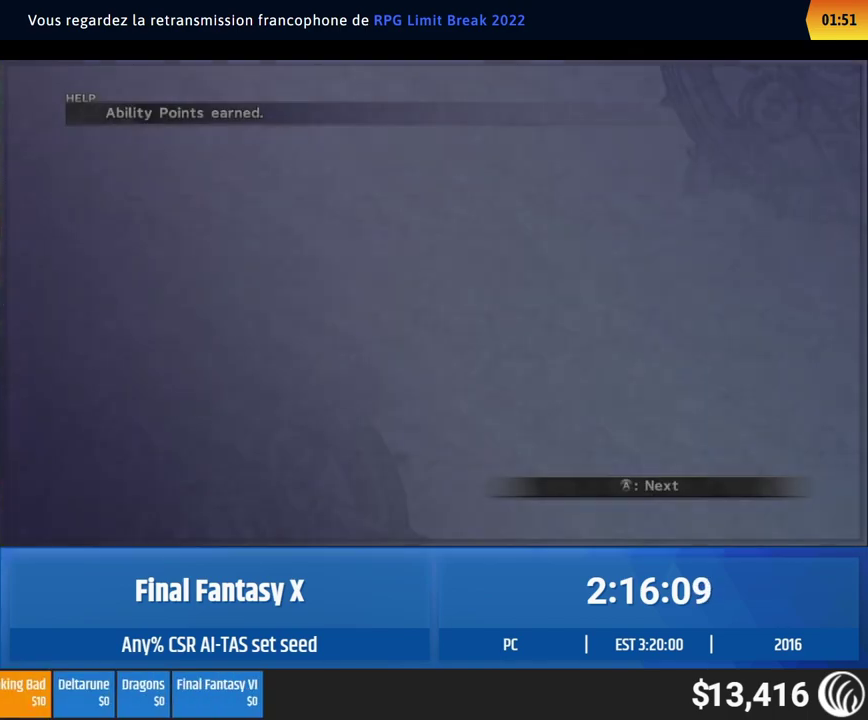
{"buttons": ["A"], "left_stick": "center"}
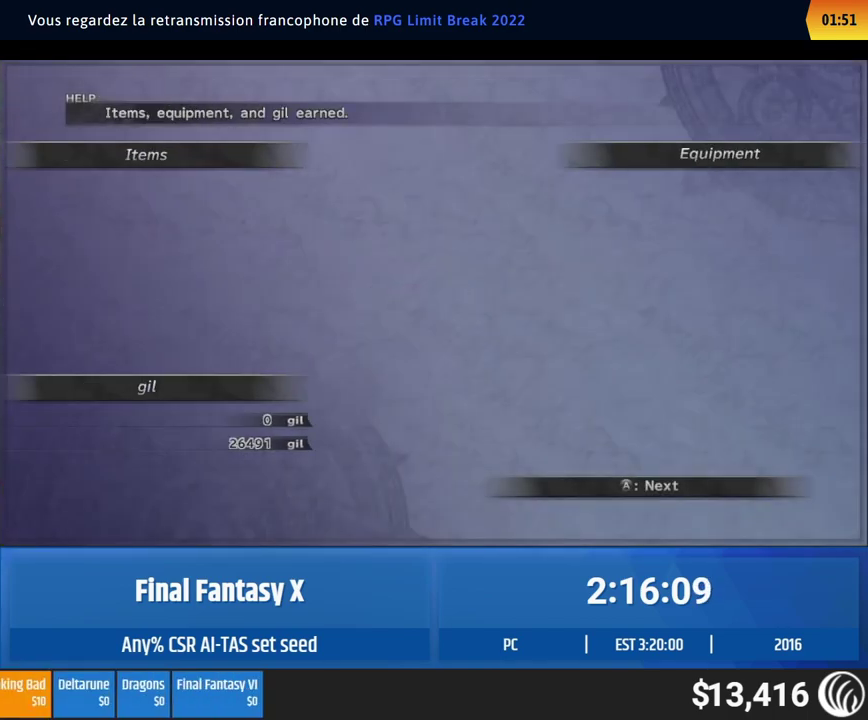
{"buttons": ["A"], "left_stick": "center"}
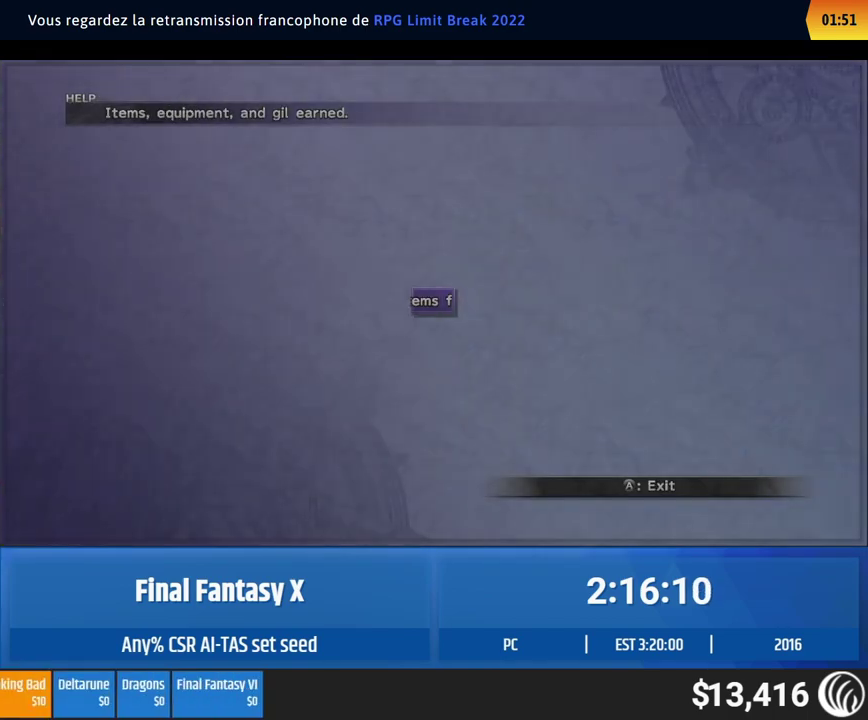
{"buttons": [], "left_stick": "center"}
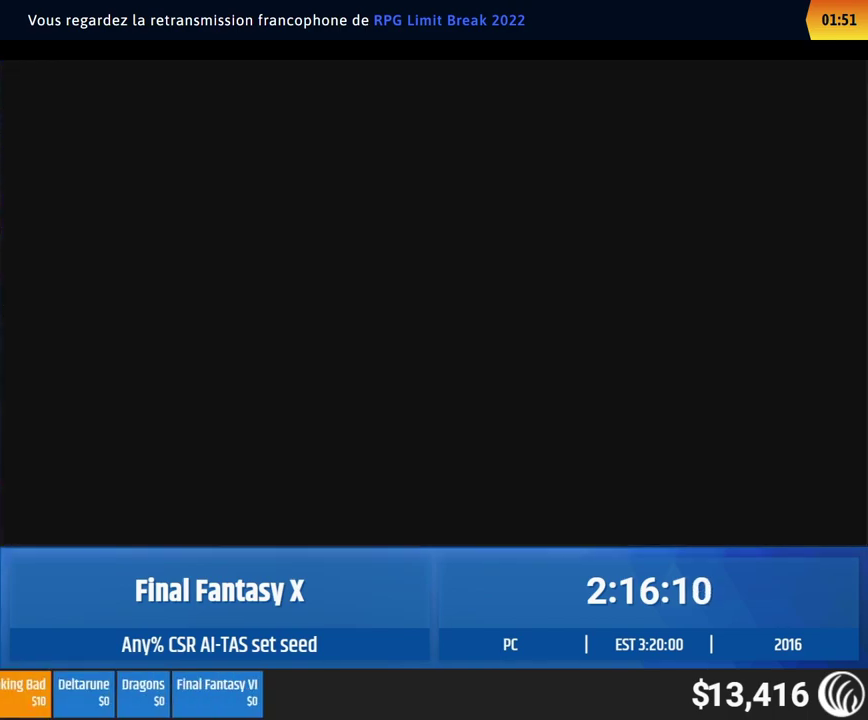
{"buttons": [], "left_stick": "down-left", "events": [[50, "left_stick", "down-left"]]}
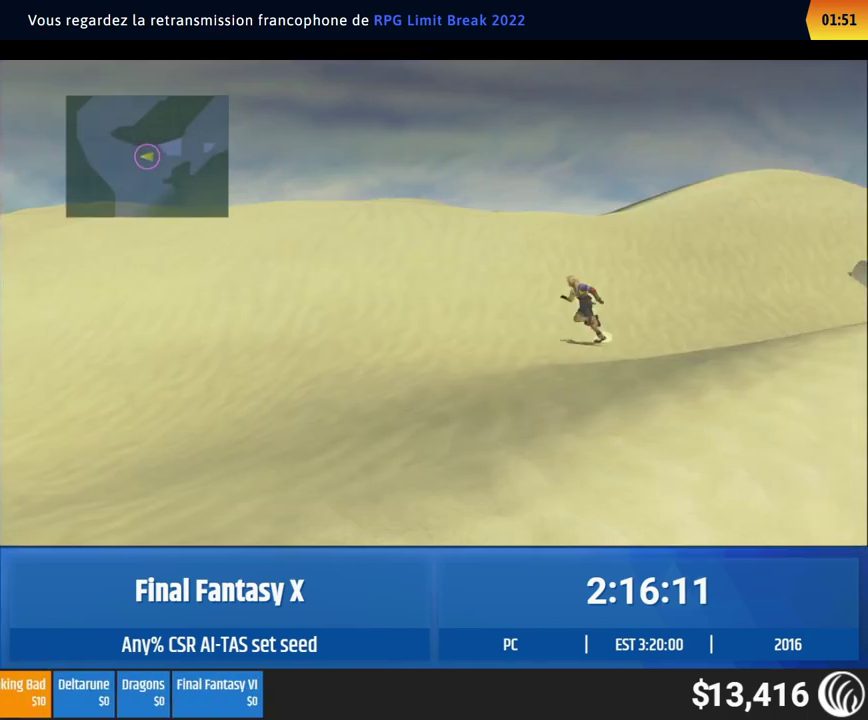
{"buttons": [], "left_stick": "down-left"}